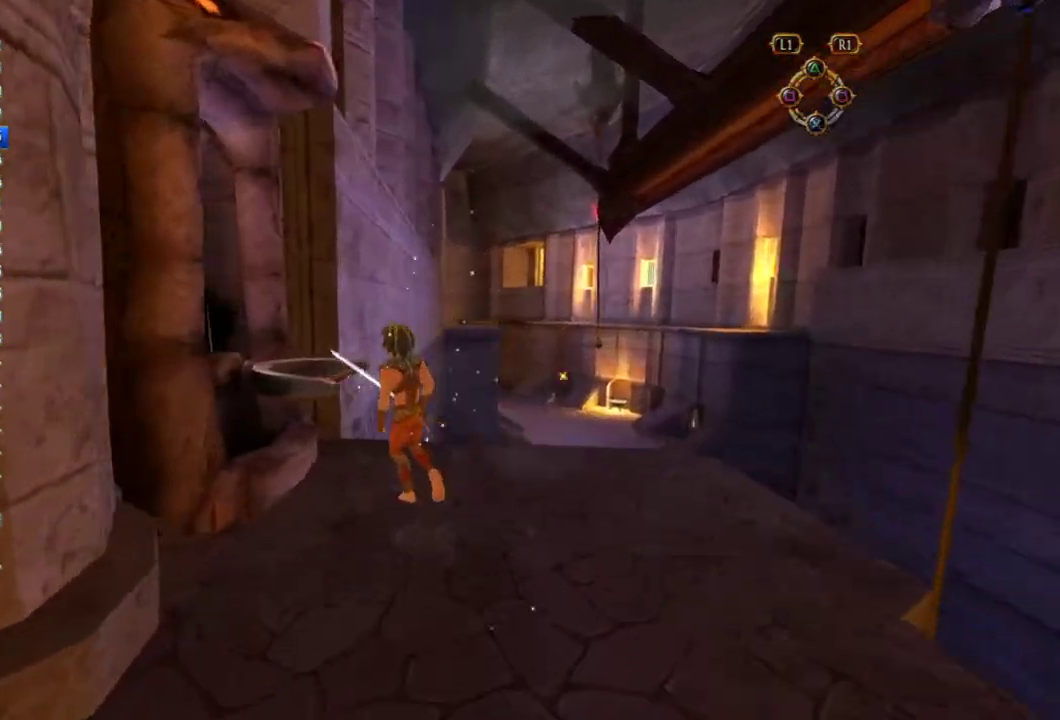
Gameplay with a controller (PlayStation layout); each line is a JSON object with the inputs held at the frame after it. "events" lists button and stick changes between this image and that frame as [ms after this image, input, new state], when the widget could be followed in between. This overlay highlights the sticks when they move; stick clicks (L3 R3) are not distinguishable. Not read: L2 L3 R2 R3.
{"buttons": [], "left_stick": "center", "right_stick": "center", "events": [[50, "left_stick", "down-left"], [100, "left_stick", "center"]]}
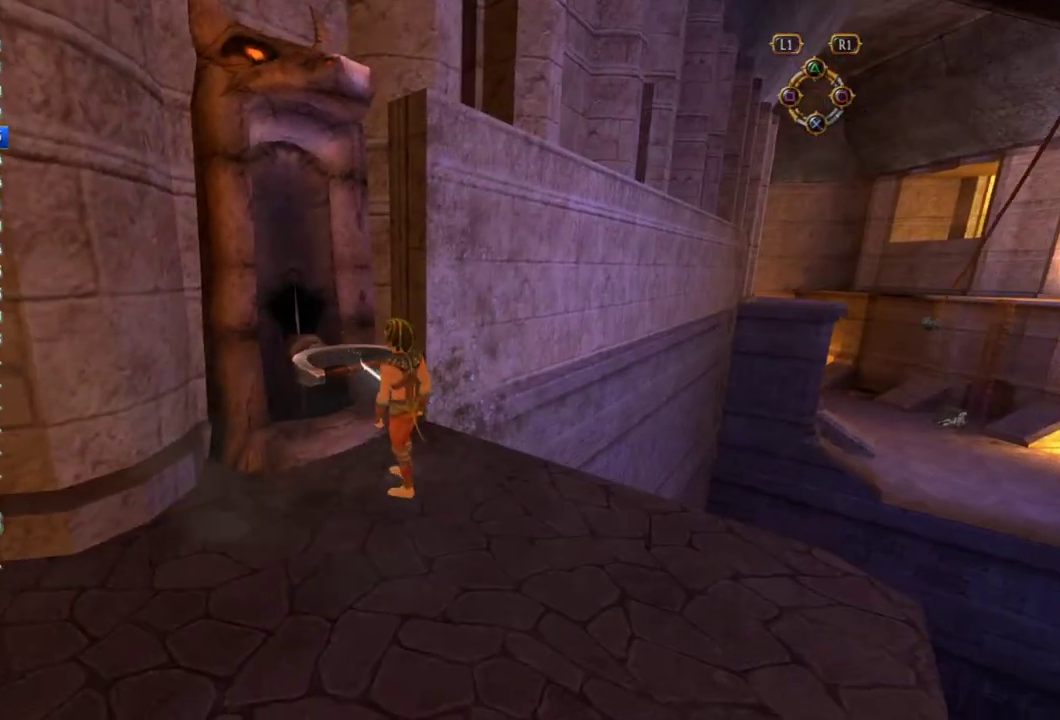
{"buttons": [], "left_stick": "down-right", "right_stick": "center", "events": [[400, "left_stick", "down-right"]]}
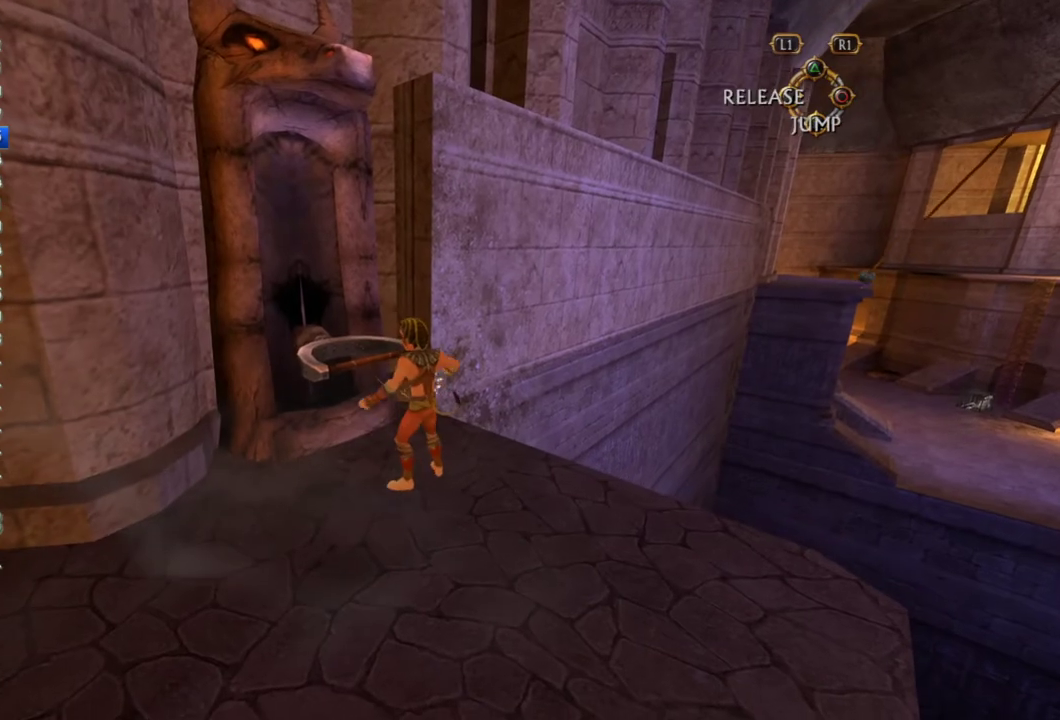
{"buttons": [], "left_stick": "down-right", "right_stick": "center", "events": []}
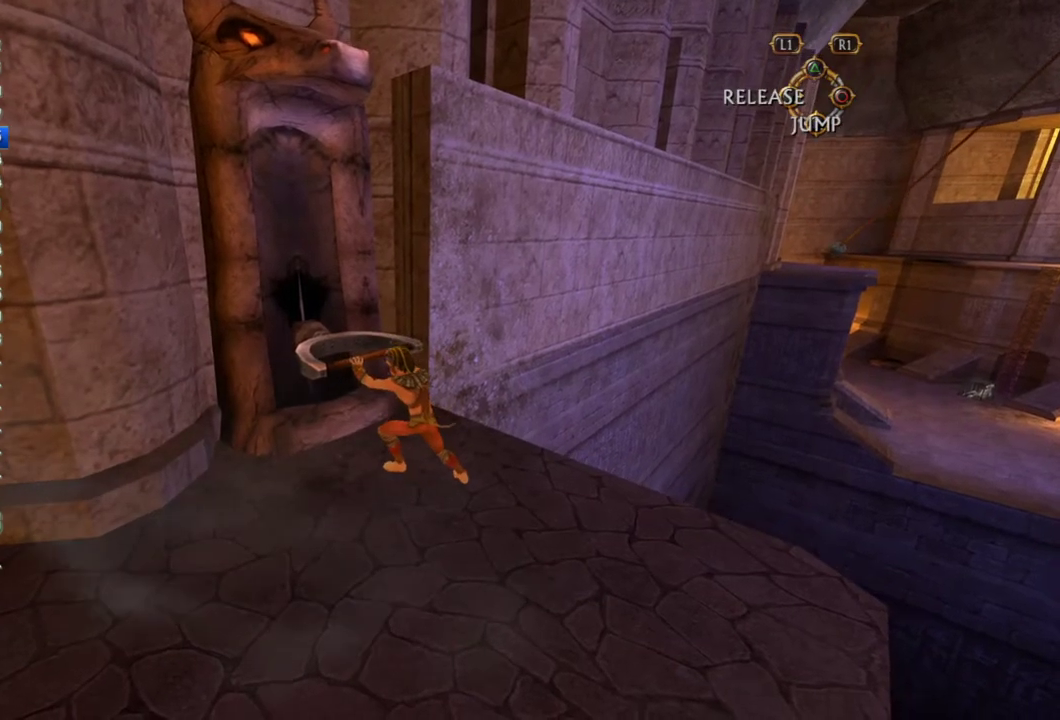
{"buttons": [], "left_stick": "down-right", "right_stick": "center", "events": []}
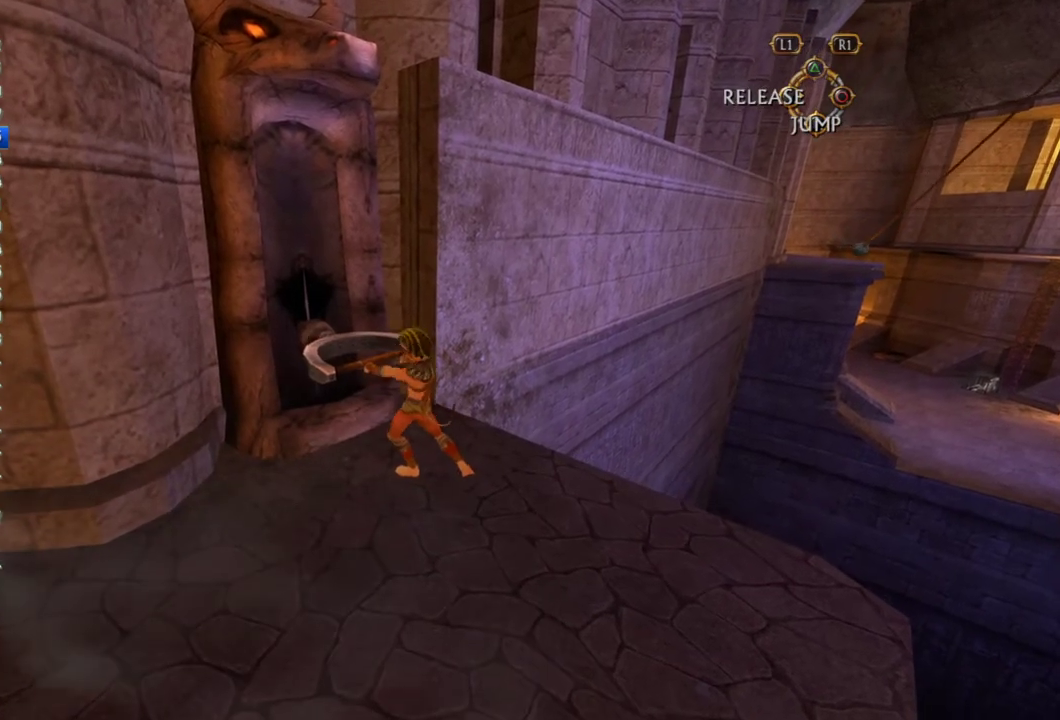
{"buttons": [], "left_stick": "down-right", "right_stick": "center", "events": []}
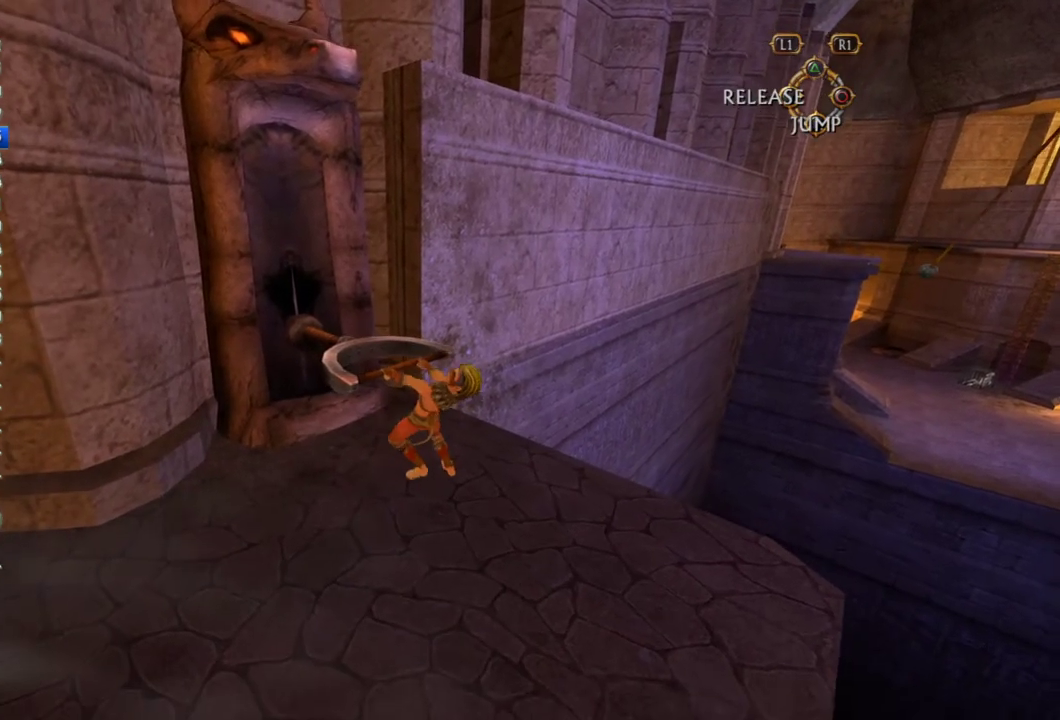
{"buttons": [], "left_stick": "down-right", "right_stick": "center", "events": []}
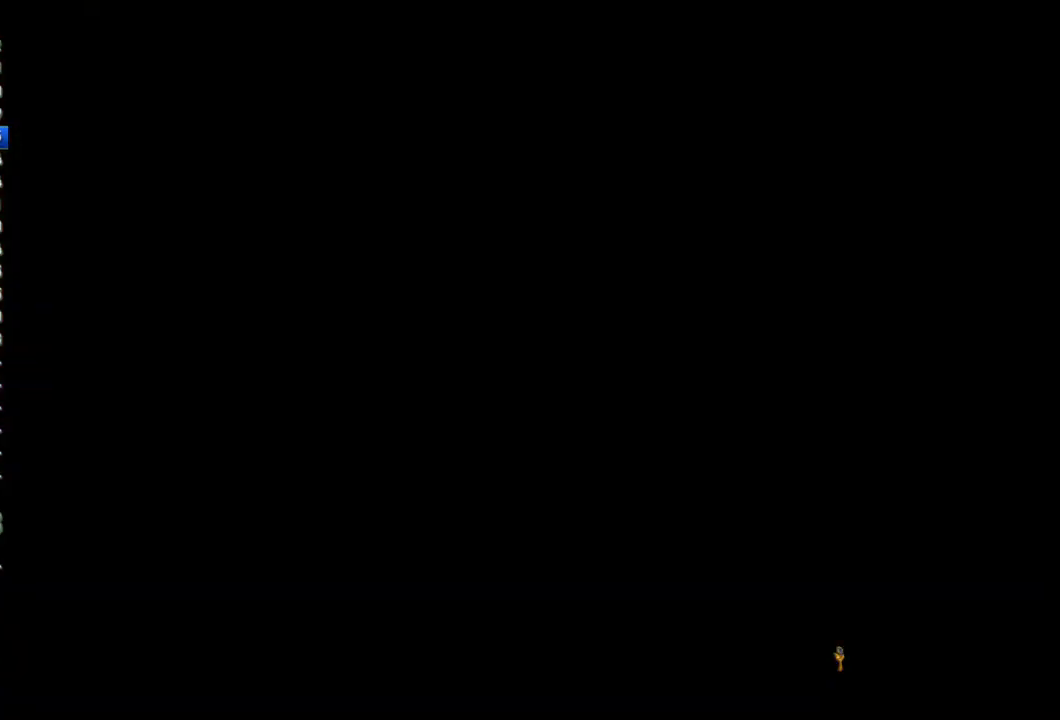
{"buttons": [], "left_stick": "down-right", "right_stick": "center", "events": []}
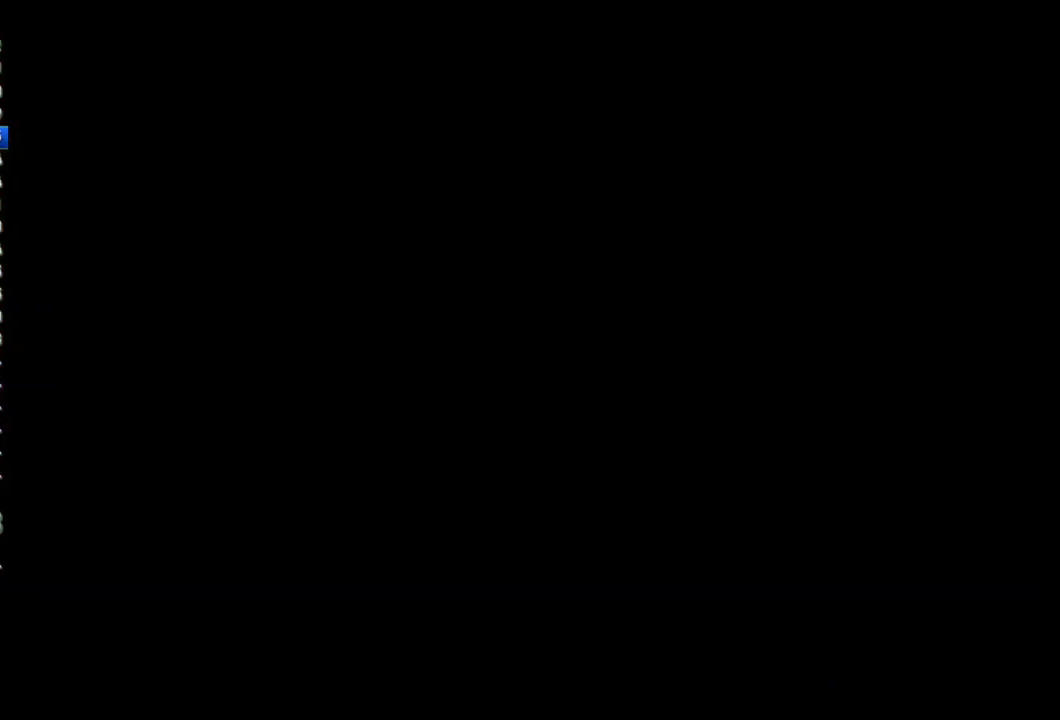
{"buttons": [], "left_stick": "down-right", "right_stick": "center", "events": []}
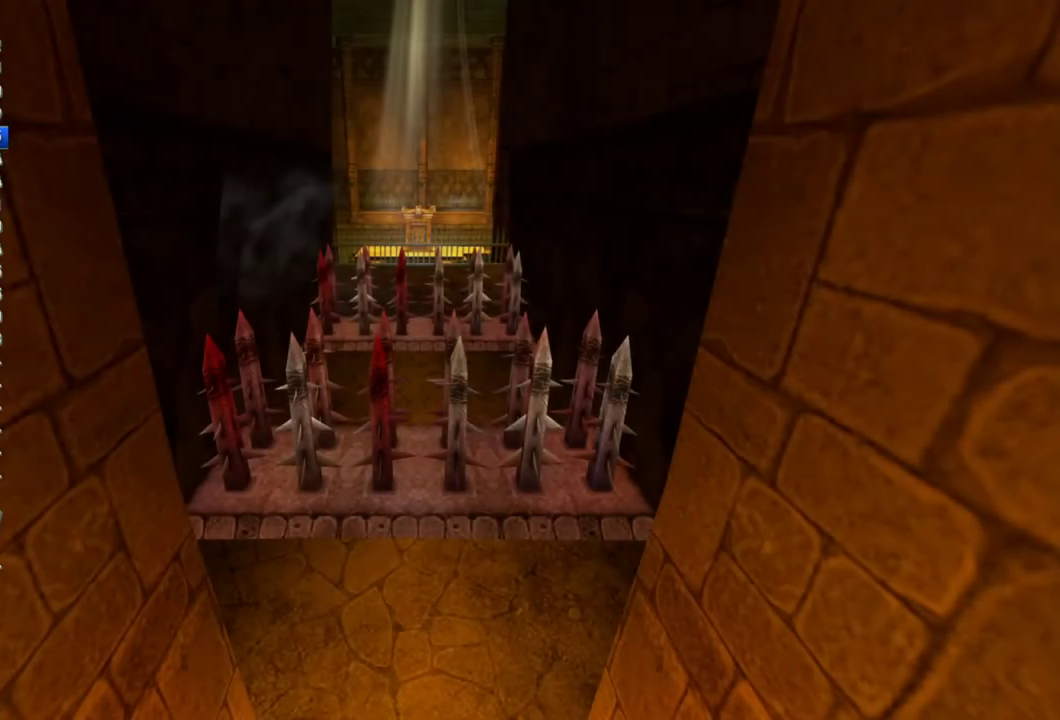
{"buttons": [], "left_stick": "center", "right_stick": "center", "events": [[167, "left_stick", "center"]]}
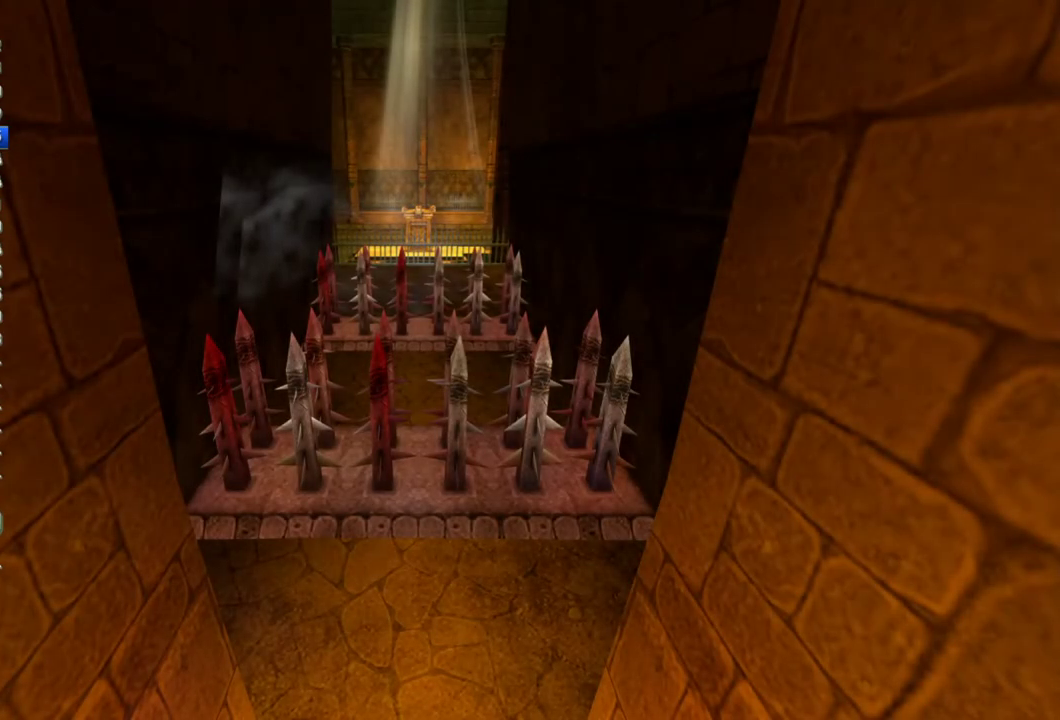
{"buttons": [], "left_stick": "center", "right_stick": "center", "events": []}
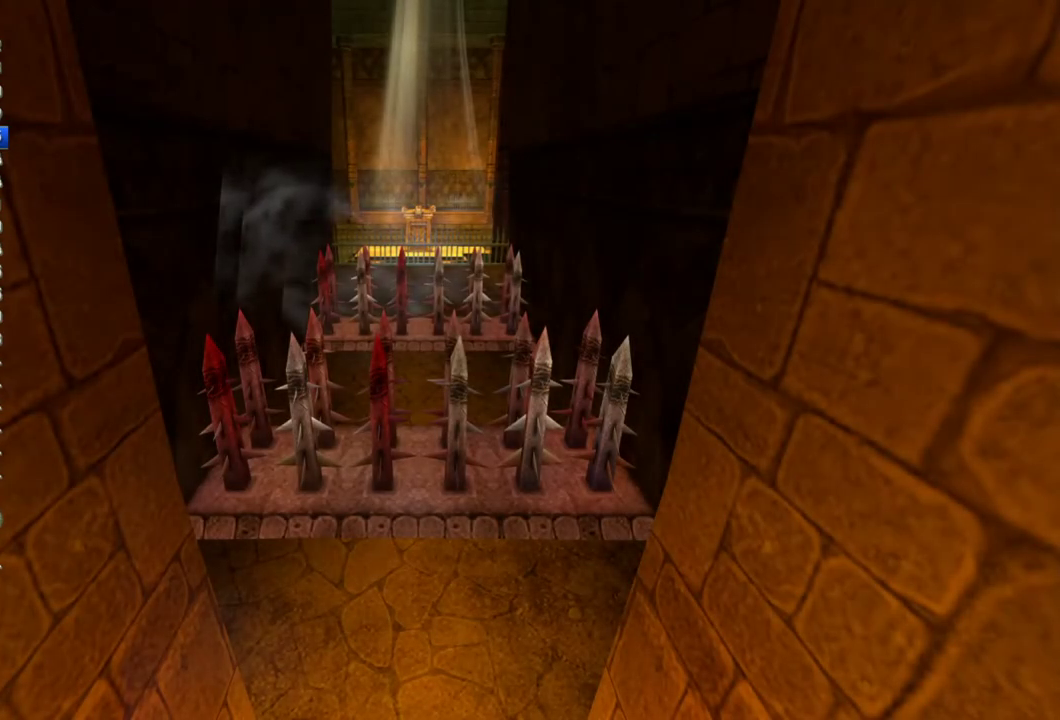
{"buttons": [], "left_stick": "center", "right_stick": "center", "events": []}
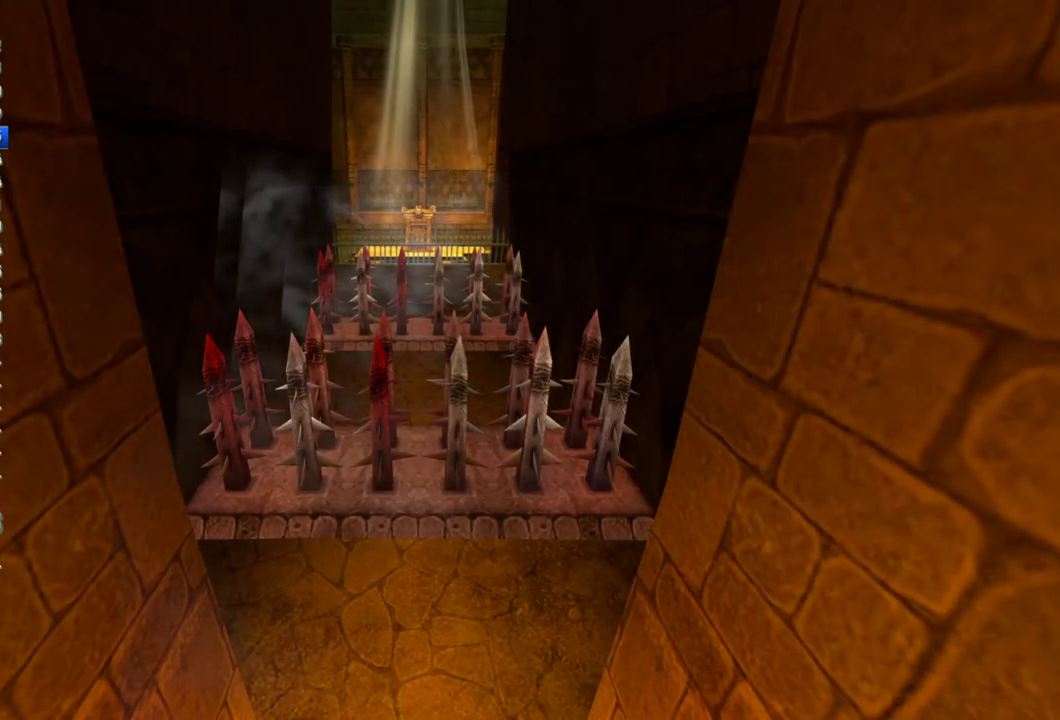
{"buttons": [], "left_stick": "center", "right_stick": "center", "events": []}
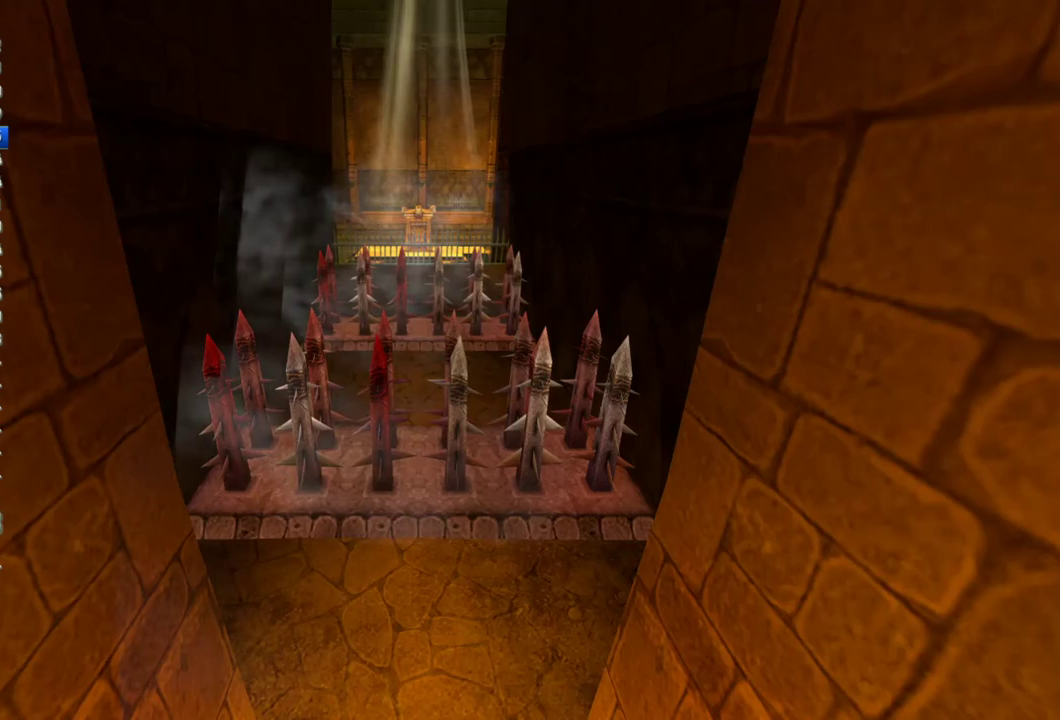
{"buttons": [], "left_stick": "center", "right_stick": "center", "events": []}
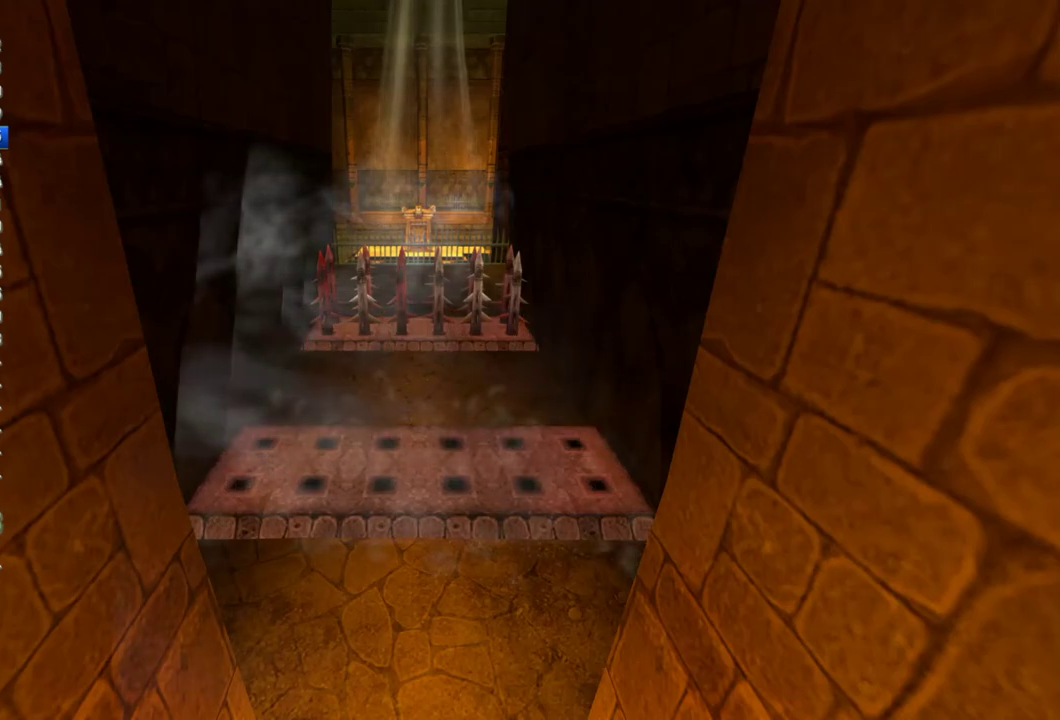
{"buttons": [], "left_stick": "center", "right_stick": "center", "events": []}
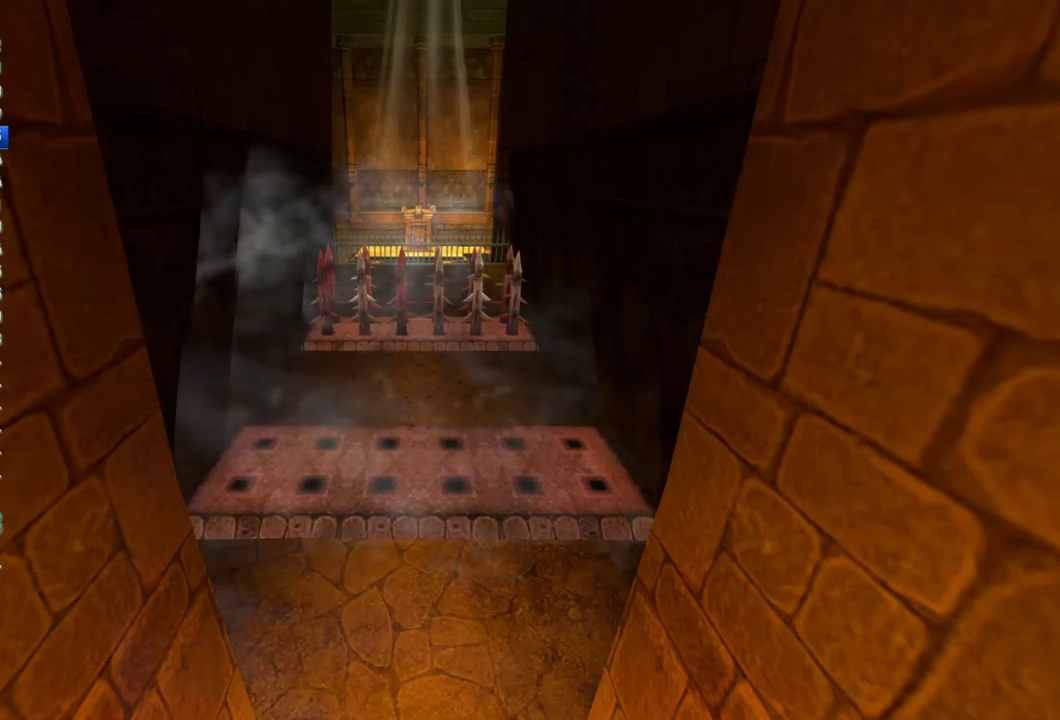
{"buttons": [], "left_stick": "center", "right_stick": "center", "events": []}
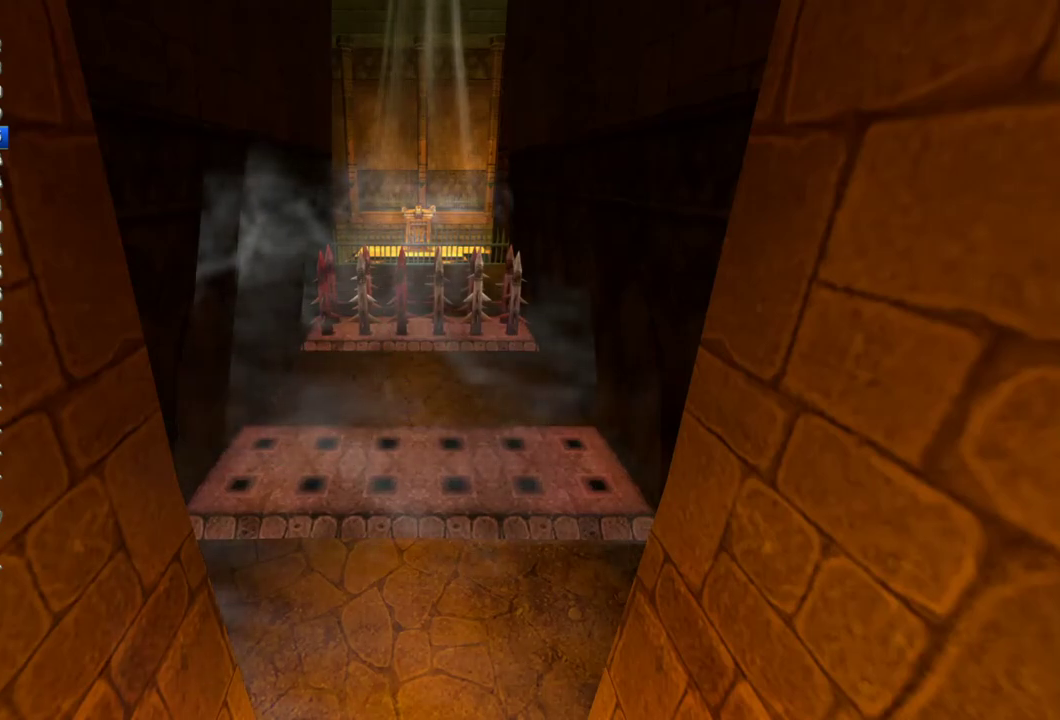
{"buttons": [], "left_stick": "center", "right_stick": "center", "events": []}
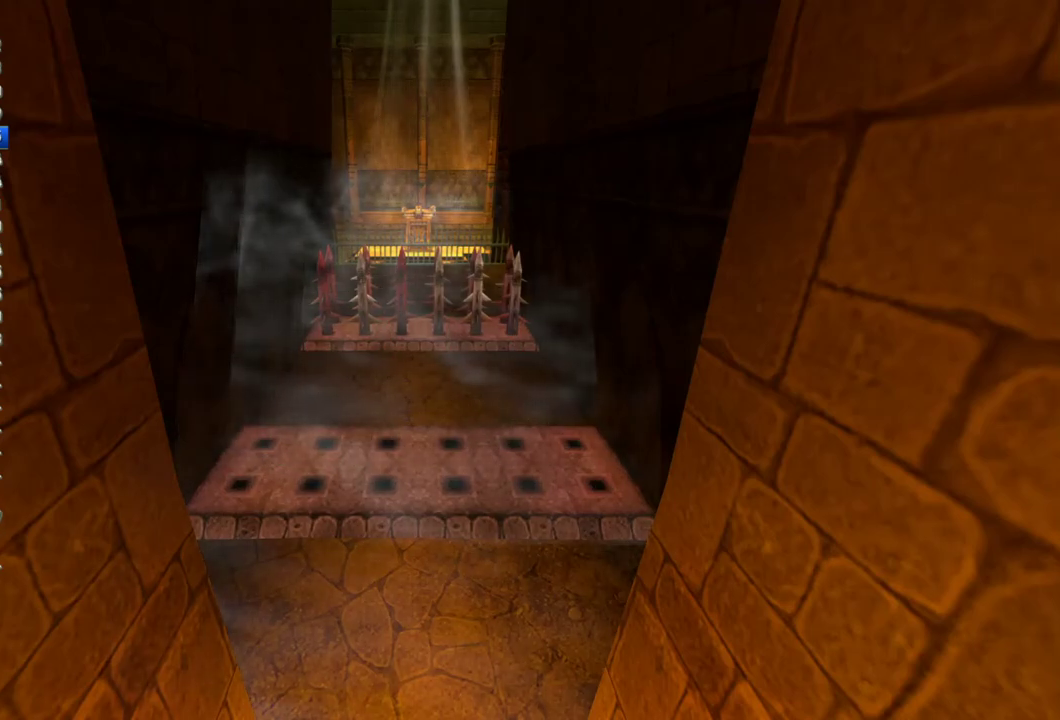
{"buttons": [], "left_stick": "center", "right_stick": "center", "events": []}
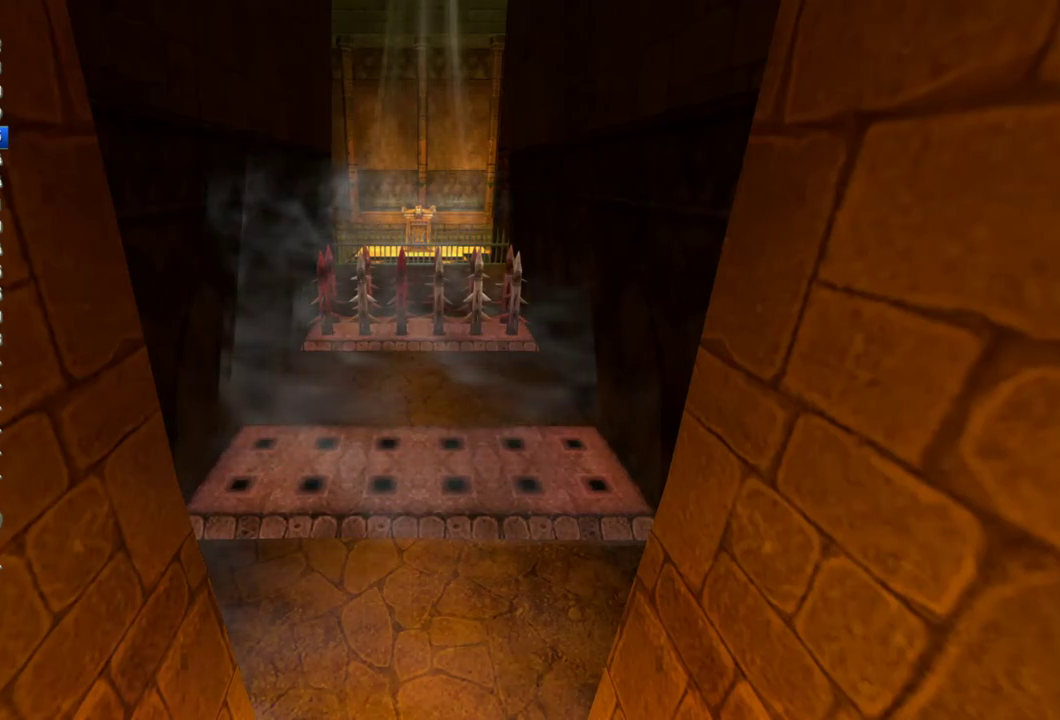
{"buttons": [], "left_stick": "center", "right_stick": "center", "events": []}
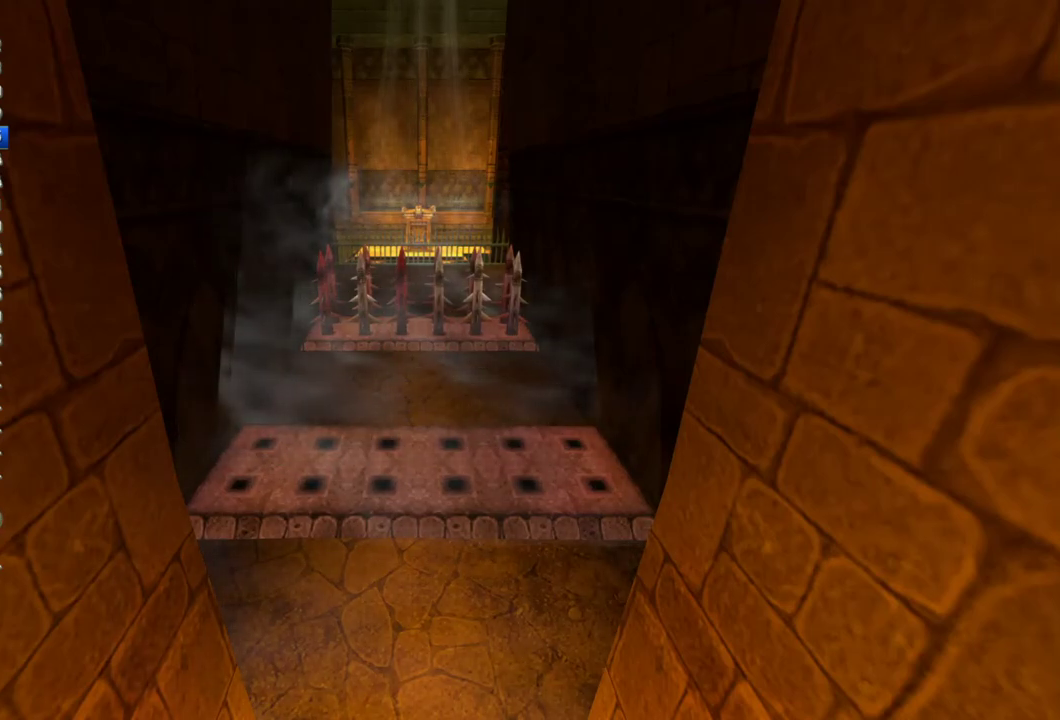
{"buttons": [], "left_stick": "center", "right_stick": "center", "events": []}
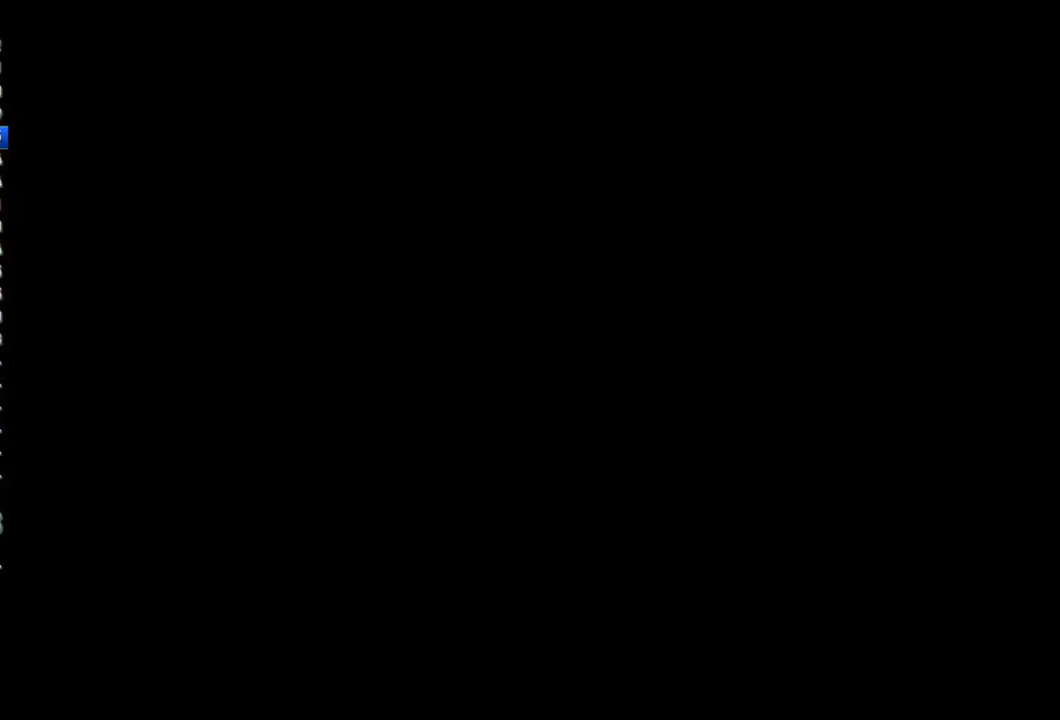
{"buttons": [], "left_stick": "left", "right_stick": "left", "events": [[167, "left_stick", "down-left"], [233, "right_stick", "left"], [467, "left_stick", "left"]]}
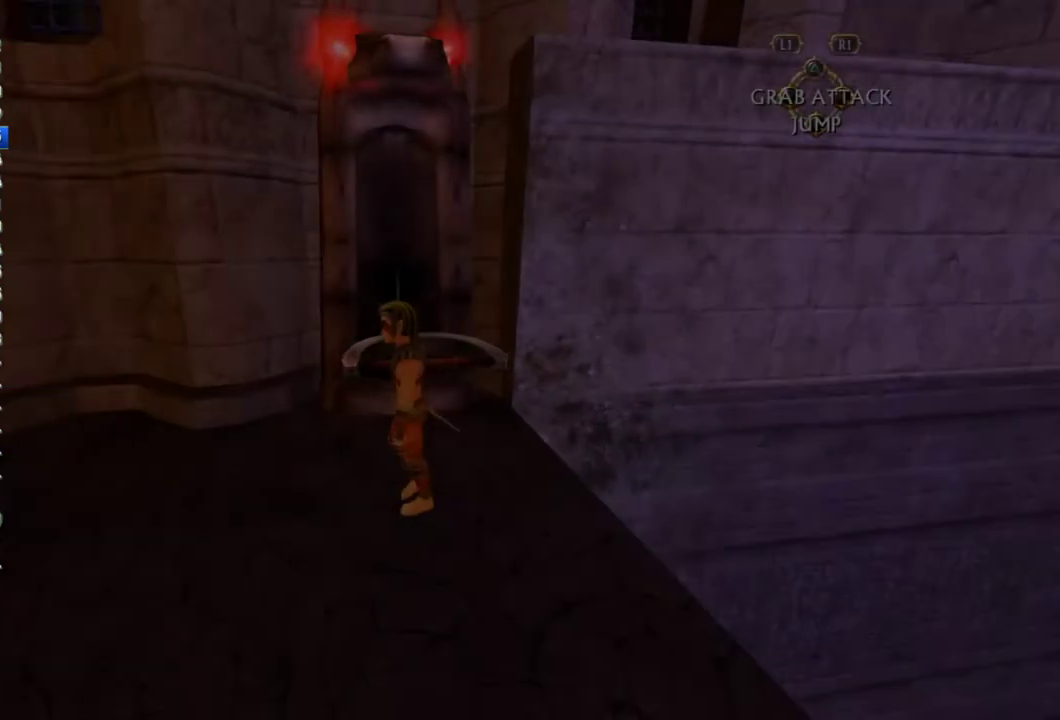
{"buttons": [], "left_stick": "up-left", "right_stick": "center", "events": [[117, "left_stick", "up-left"], [267, "right_stick", "center"]]}
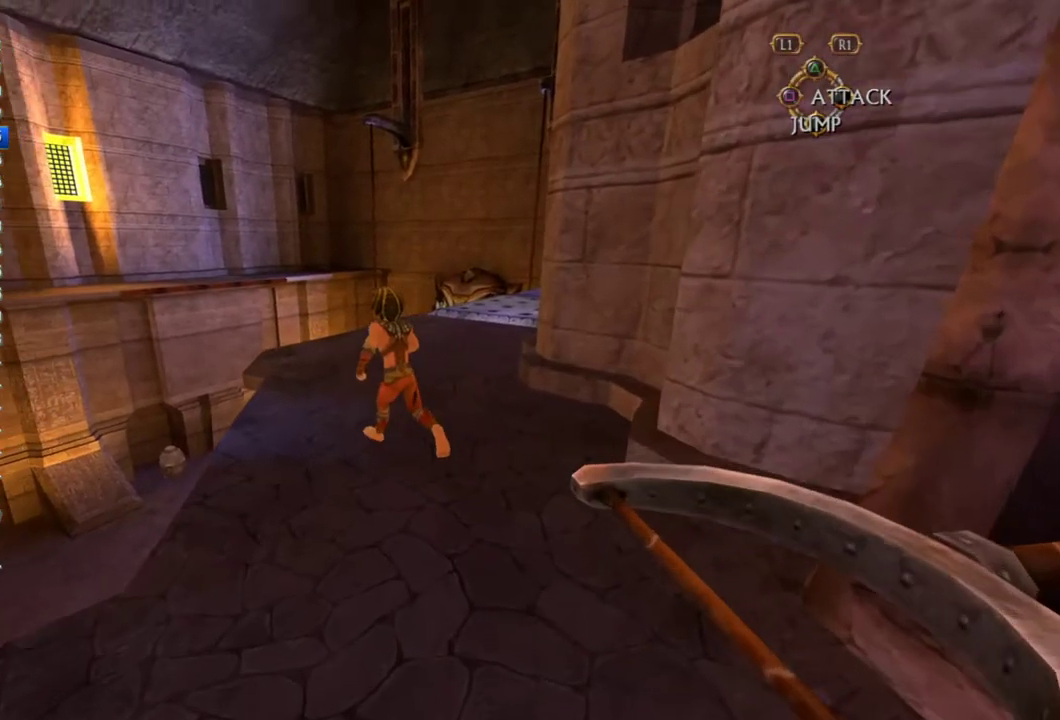
{"buttons": [], "left_stick": "up", "right_stick": "center", "events": [[33, "left_stick", "up"]]}
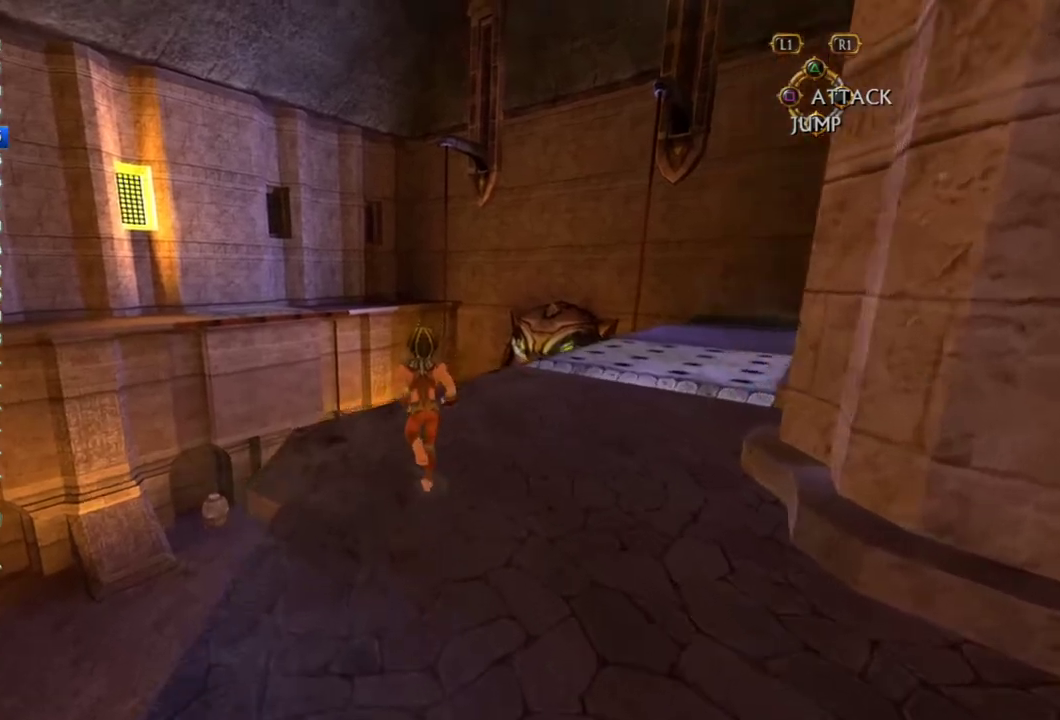
{"buttons": [], "left_stick": "up", "right_stick": "center", "events": []}
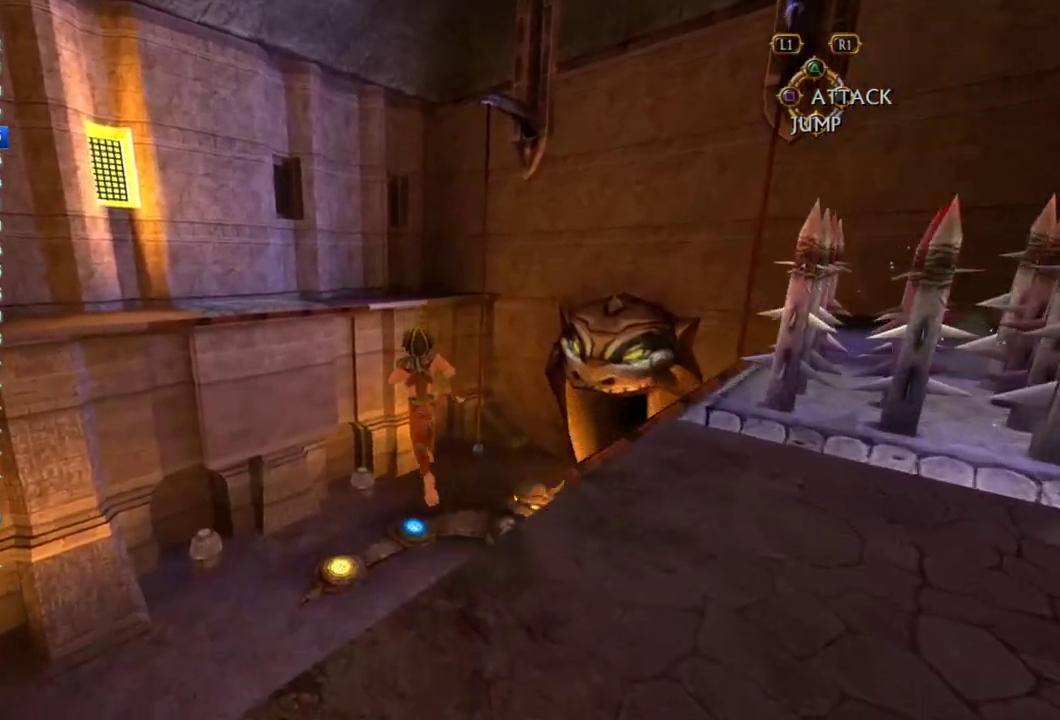
{"buttons": [], "left_stick": "up", "right_stick": "center", "events": []}
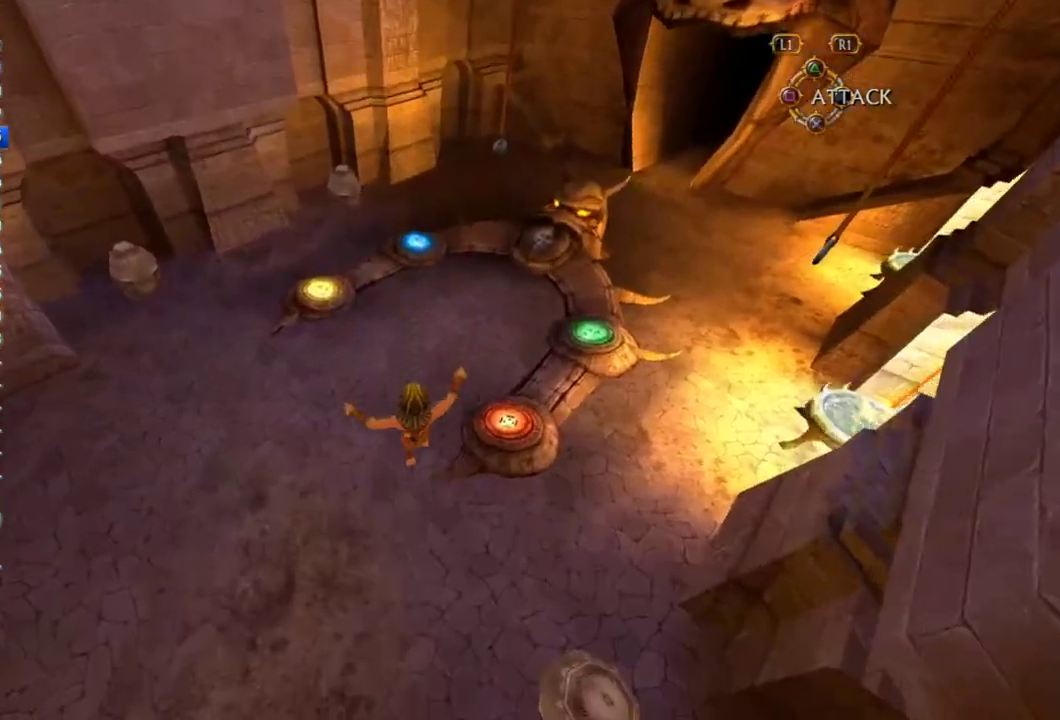
{"buttons": [], "left_stick": "up", "right_stick": "center", "events": [[267, "right_stick", "right"], [383, "right_stick", "center"]]}
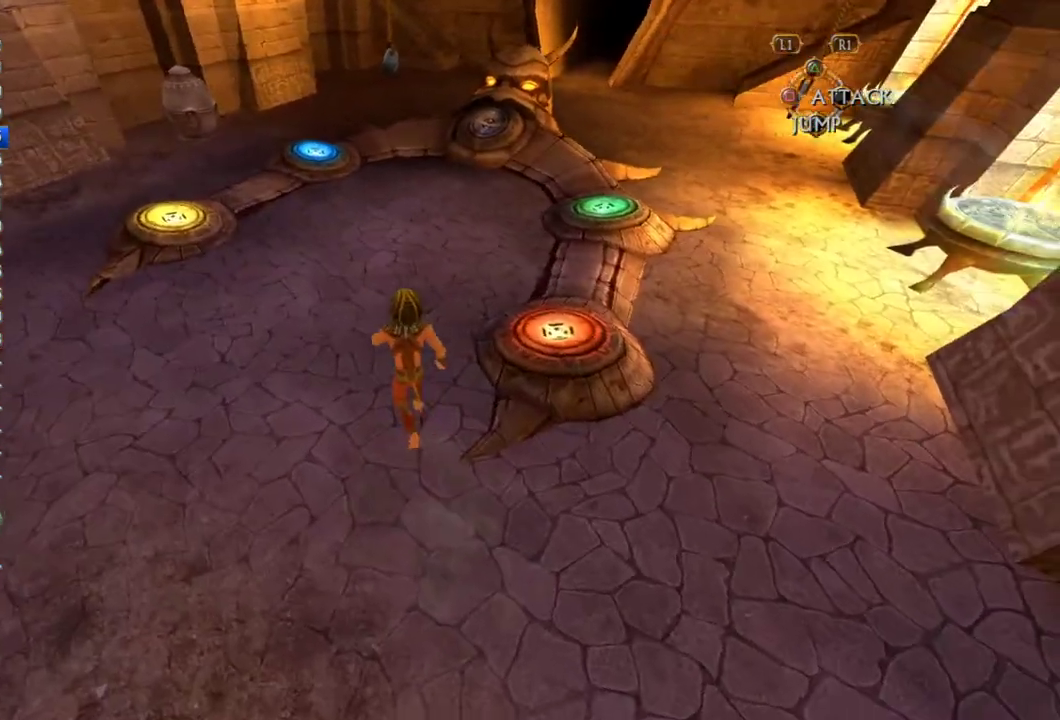
{"buttons": [], "left_stick": "up", "right_stick": "center", "events": []}
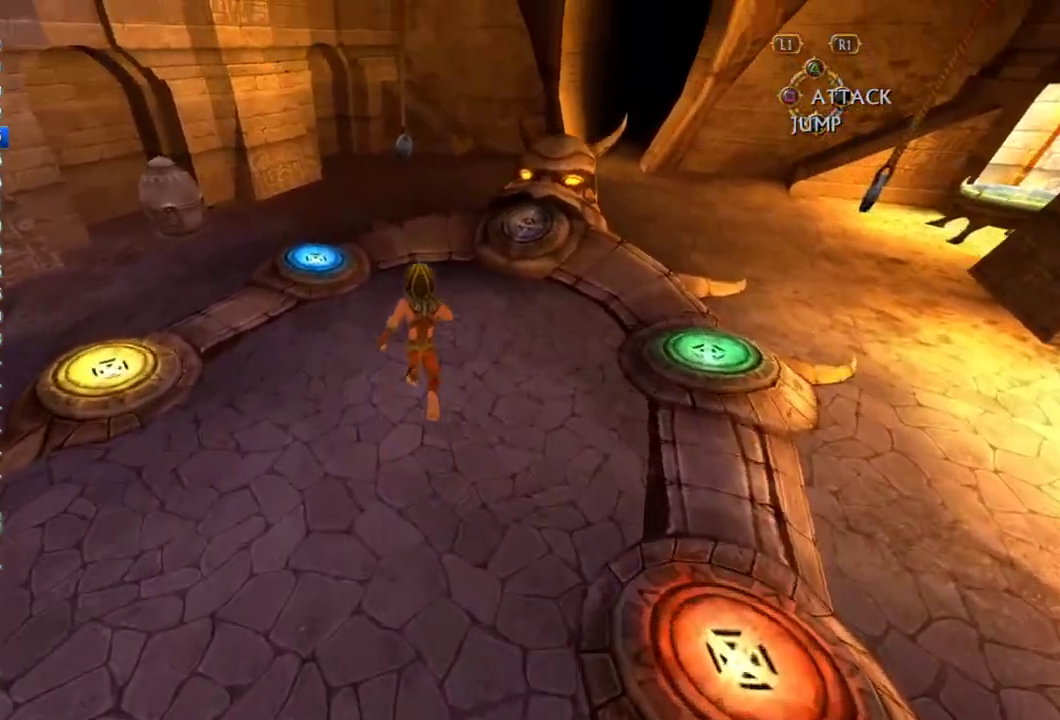
{"buttons": [], "left_stick": "up", "right_stick": "center", "events": []}
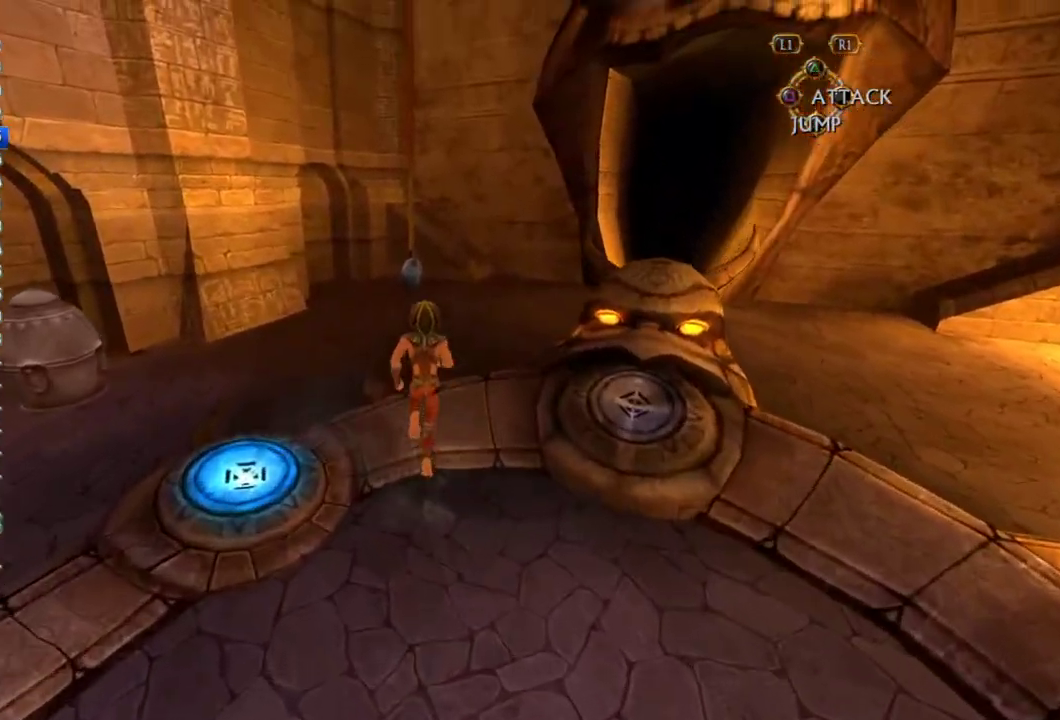
{"buttons": ["CROSS"], "left_stick": "up", "right_stick": "center", "events": [[467, "CROSS", "down"]]}
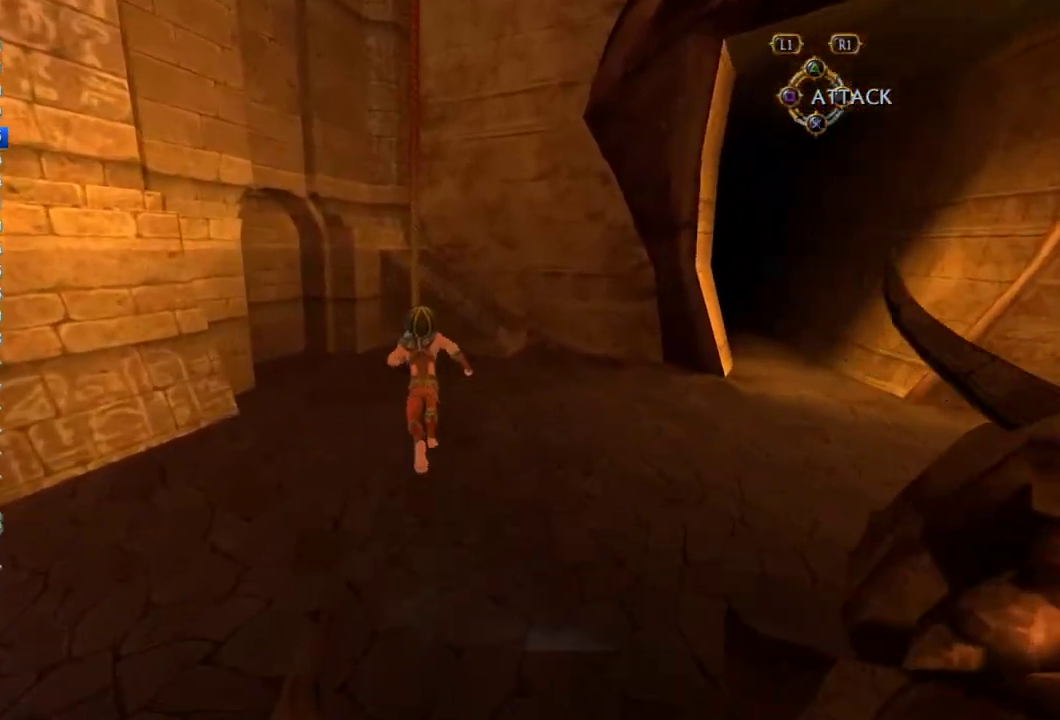
{"buttons": ["CROSS"], "left_stick": "up", "right_stick": "center", "events": []}